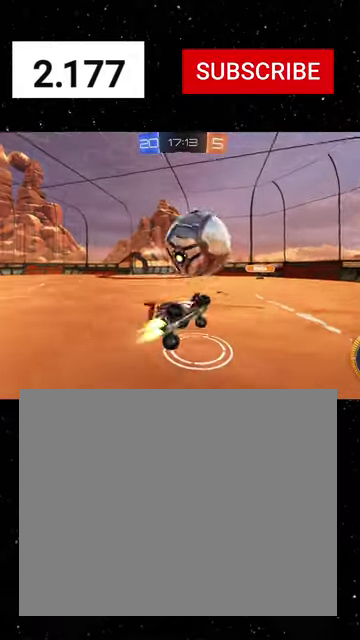
Gameplay with a controller (Xbox layout); each line is a JSON object with the inputs held at the frame after it. "events" lists button and stick changes between this image and that frame as [ms after this image, input, new state], when the widget could be followed in between. Not read: L2.
{"buttons": ["R2"], "left_stick": "right", "right_stick": "center"}
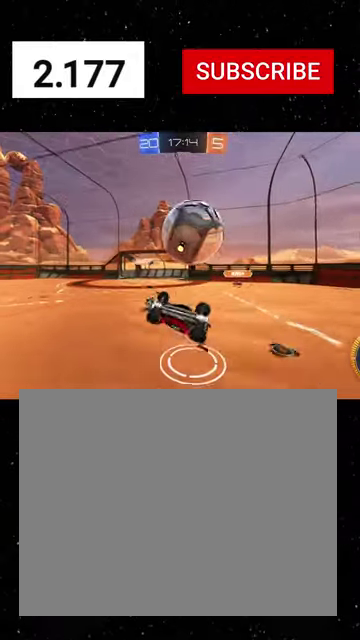
{"buttons": ["L1", "R2"], "left_stick": "down", "right_stick": "center", "events": [[67, "L1", "down"], [133, "left_stick", "down-right"], [200, "left_stick", "down"], [300, "L3", "down"], [367, "A", "down"], [467, "A", "up"], [500, "L3", "up"]]}
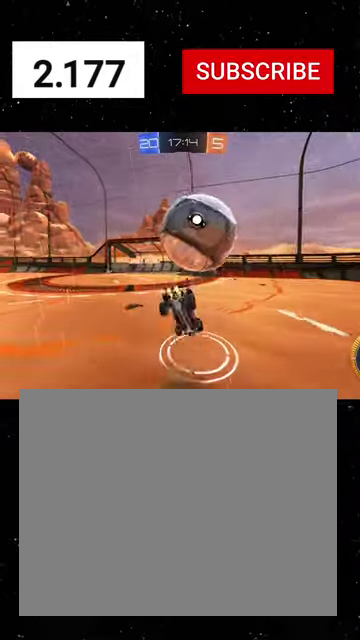
{"buttons": ["L1", "R1", "R2"], "left_stick": "up-right", "right_stick": "center", "events": [[133, "left_stick", "up-right"], [333, "R1", "down"]]}
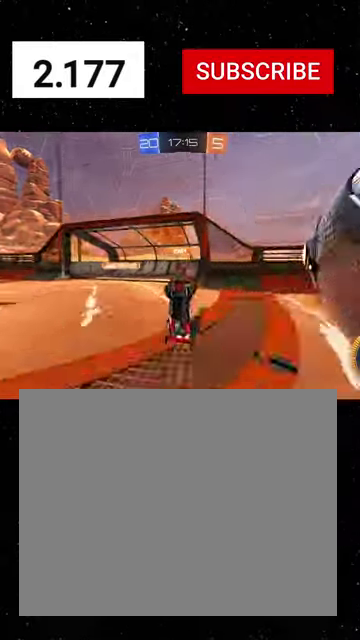
{"buttons": ["L1", "R2"], "left_stick": "up-right", "right_stick": "center", "events": [[400, "Y", "down"], [467, "R1", "up"], [467, "Y", "up"]]}
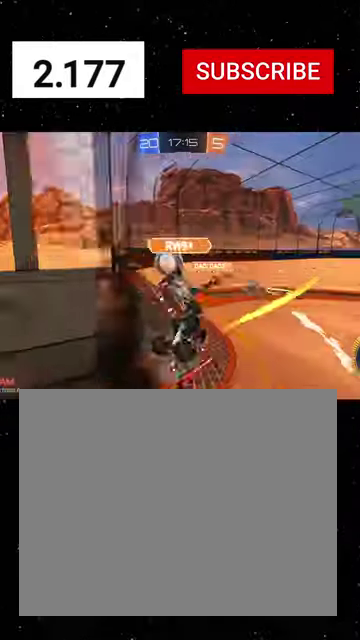
{"buttons": ["X", "R1", "R2"], "left_stick": "center", "right_stick": "center", "events": [[167, "L1", "up"], [167, "X", "down"], [167, "left_stick", "center"], [300, "R1", "down"]]}
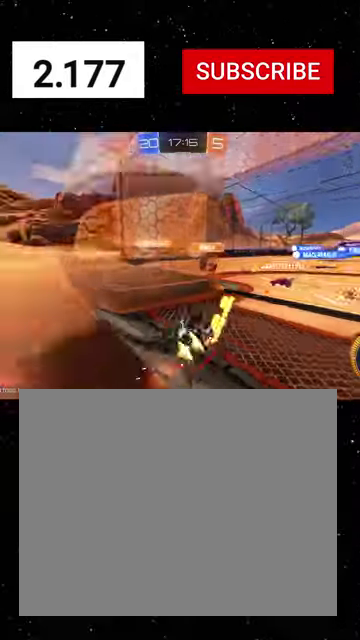
{"buttons": ["X", "R1", "R2"], "left_stick": "right", "right_stick": "center", "events": [[67, "left_stick", "down-right"], [267, "left_stick", "center"], [467, "left_stick", "right"]]}
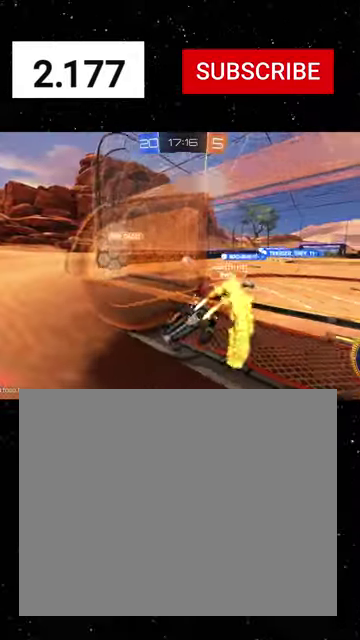
{"buttons": ["R1", "R2"], "left_stick": "right", "right_stick": "center", "events": [[167, "left_stick", "center"], [333, "X", "up"], [333, "left_stick", "right"]]}
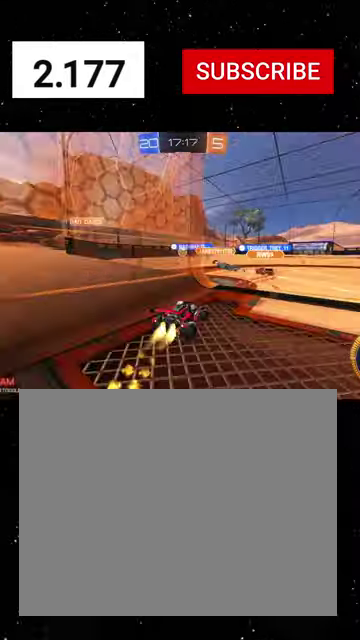
{"buttons": ["R1", "R2"], "left_stick": "left", "right_stick": "center", "events": [[133, "left_stick", "left"]]}
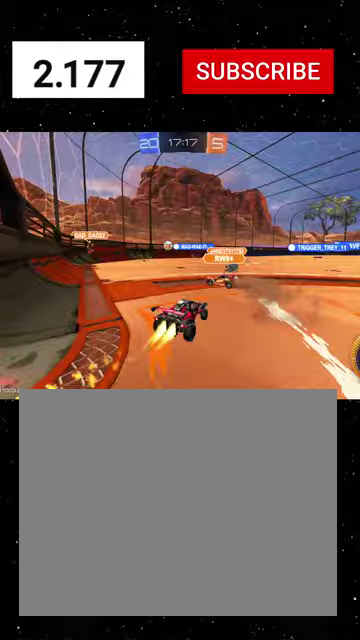
{"buttons": ["R1", "R2"], "left_stick": "center", "right_stick": "center", "events": [[233, "left_stick", "center"], [333, "left_stick", "right"], [400, "left_stick", "center"]]}
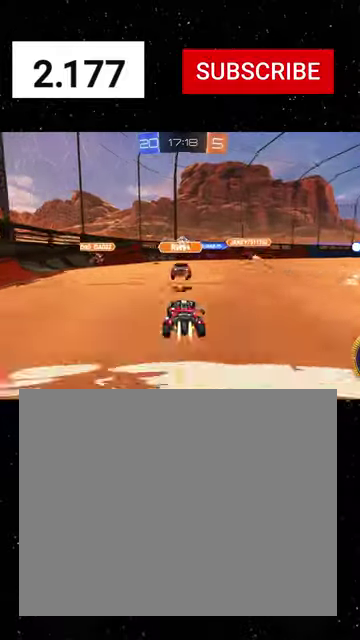
{"buttons": ["R1", "R2"], "left_stick": "left", "right_stick": "center", "events": [[67, "left_stick", "right"], [267, "left_stick", "center"], [467, "left_stick", "left"]]}
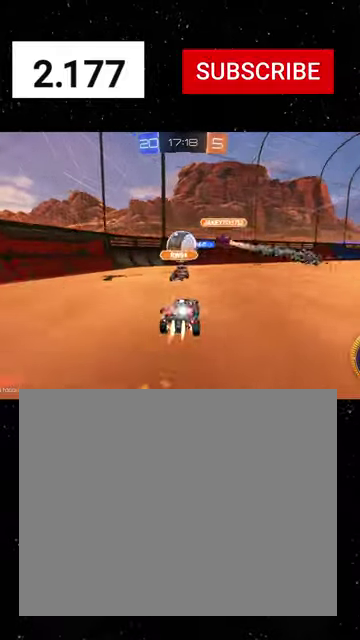
{"buttons": ["R2"], "left_stick": "right", "right_stick": "center", "events": [[100, "left_stick", "center"], [200, "Y", "down"], [200, "left_stick", "right"], [333, "Y", "up"], [400, "L1", "down"], [400, "R1", "up"], [500, "L1", "up"]]}
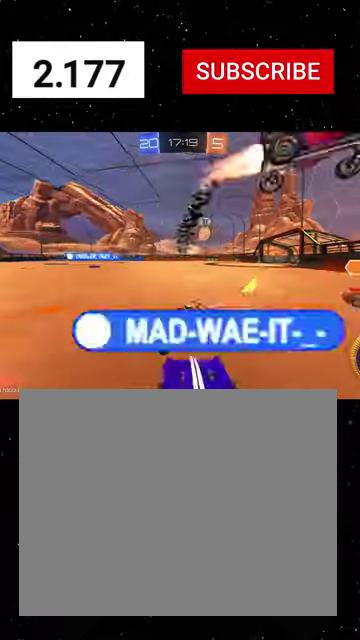
{"buttons": ["R1", "R2"], "left_stick": "right", "right_stick": "center", "events": [[167, "R2", "up"], [267, "R2", "down"], [467, "R1", "down"]]}
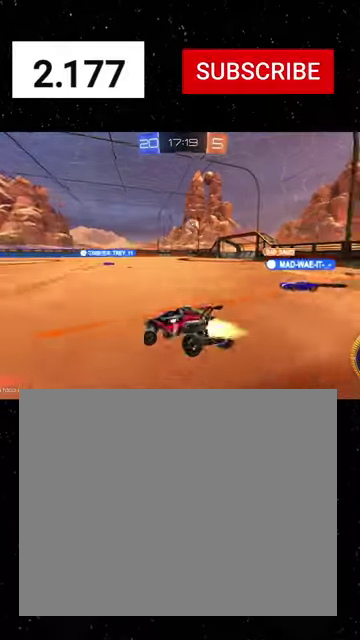
{"buttons": ["R2"], "left_stick": "down-left", "right_stick": "center", "events": [[100, "left_stick", "left"], [200, "R1", "up"], [267, "left_stick", "up-left"], [367, "left_stick", "down-left"]]}
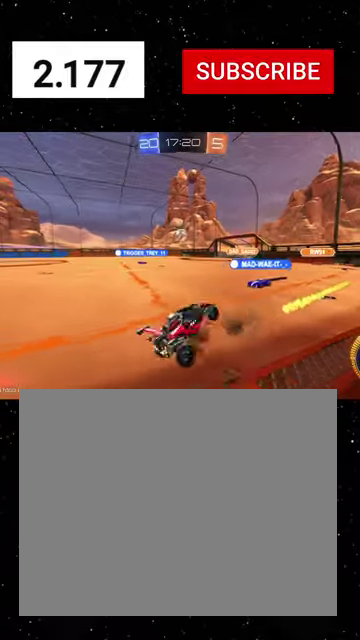
{"buttons": ["X", "R1", "R2"], "left_stick": "up", "right_stick": "center", "events": [[333, "X", "down"], [333, "left_stick", "up"], [367, "R1", "down"]]}
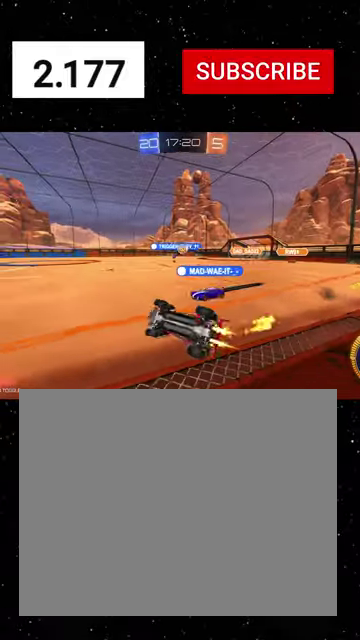
{"buttons": ["R1", "R2"], "left_stick": "center", "right_stick": "center", "events": [[133, "X", "up"], [333, "left_stick", "center"]]}
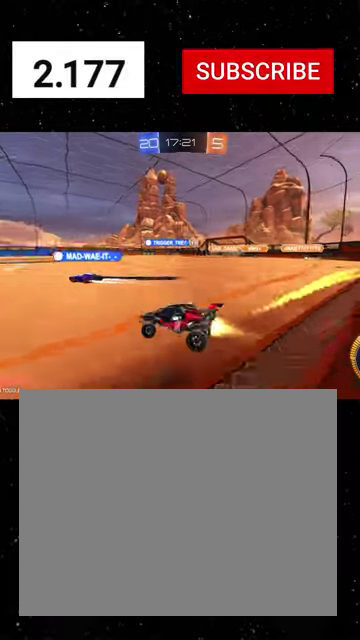
{"buttons": ["R1", "R2"], "left_stick": "center", "right_stick": "center", "events": []}
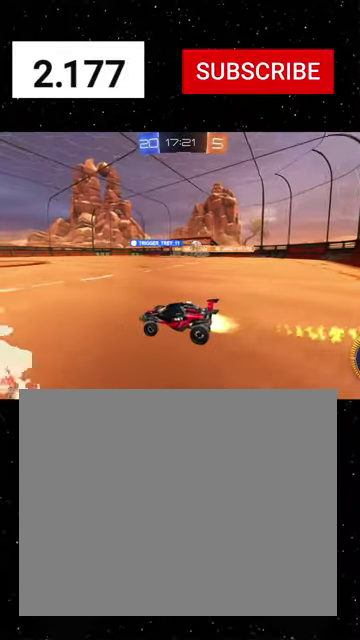
{"buttons": ["R1", "R2"], "left_stick": "left", "right_stick": "center", "events": [[200, "R1", "up"], [233, "left_stick", "left"], [367, "L1", "down"], [433, "R1", "down"], [500, "L1", "up"]]}
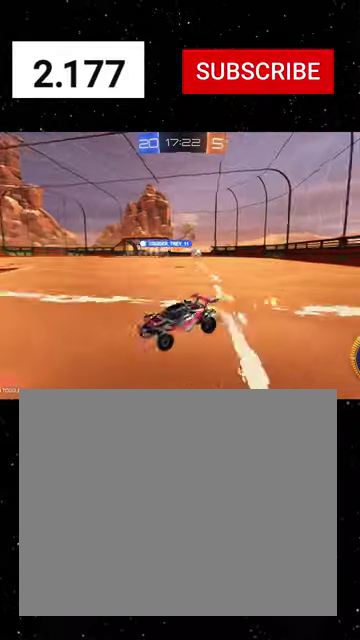
{"buttons": ["R1", "R2"], "left_stick": "left", "right_stick": "center", "events": []}
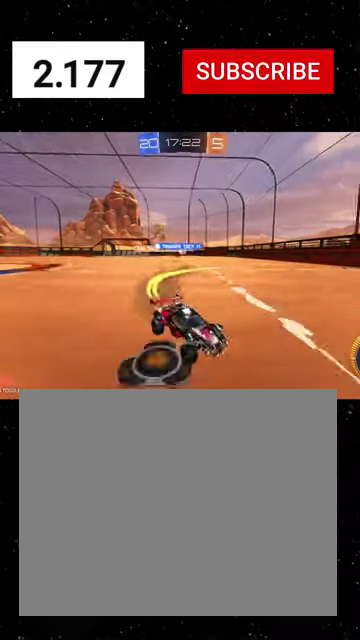
{"buttons": ["R2"], "left_stick": "left", "right_stick": "center", "events": [[367, "L1", "down"], [433, "L1", "up"], [500, "R1", "up"]]}
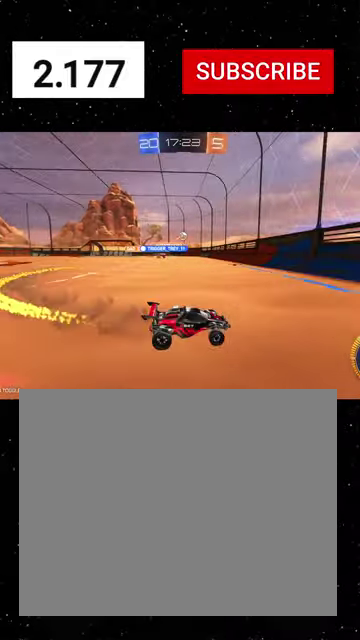
{"buttons": ["R2"], "left_stick": "left", "right_stick": "center", "events": [[33, "L1", "down"], [133, "L1", "up"], [367, "R2", "up"], [433, "R2", "down"]]}
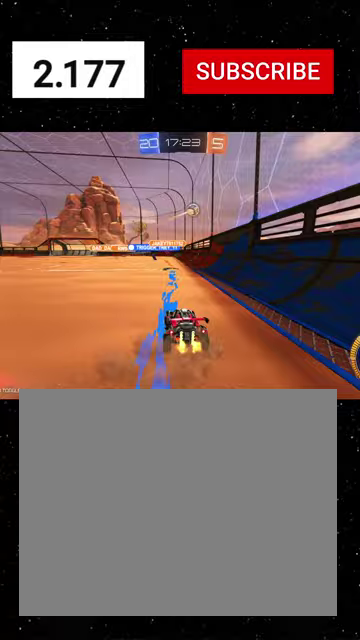
{"buttons": ["R2"], "left_stick": "down-left", "right_stick": "center", "events": [[100, "L1", "down"], [233, "L1", "up"], [500, "left_stick", "down-left"]]}
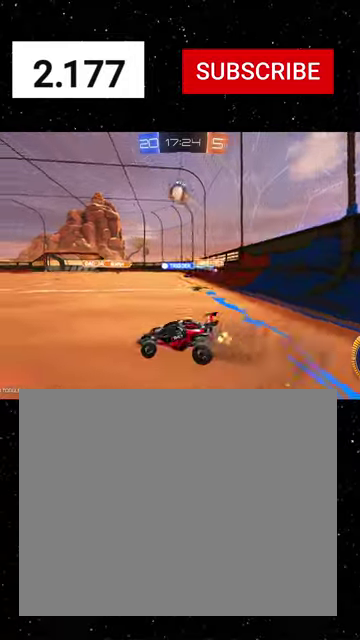
{"buttons": ["R2"], "left_stick": "down-right", "right_stick": "center", "events": [[100, "A", "down"], [100, "R1", "down"], [133, "left_stick", "down-right"], [167, "A", "up"], [233, "A", "down"], [233, "left_stick", "center"], [300, "left_stick", "down"], [333, "A", "up"], [400, "R1", "up"], [400, "left_stick", "down-right"]]}
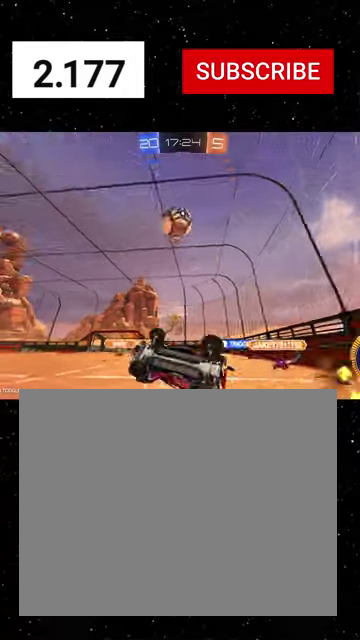
{"buttons": ["R1", "R2"], "left_stick": "center", "right_stick": "center", "events": [[33, "left_stick", "left"], [67, "R1", "down"], [133, "Y", "down"], [233, "left_stick", "center"], [467, "Y", "up"]]}
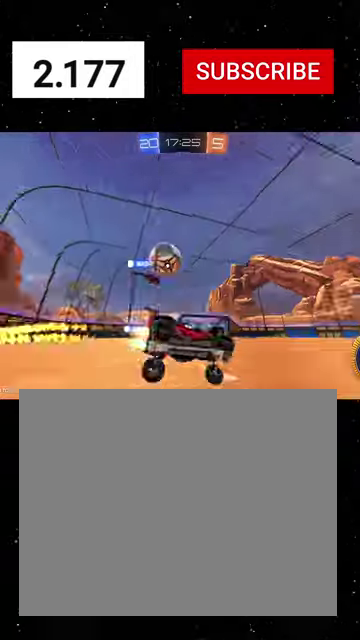
{"buttons": ["R1", "R2"], "left_stick": "left", "right_stick": "center", "events": [[133, "left_stick", "left"]]}
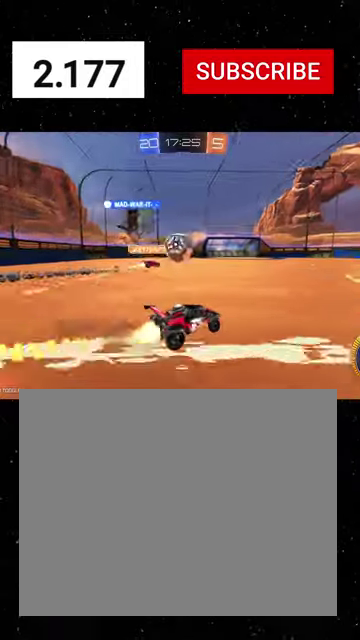
{"buttons": ["R2"], "left_stick": "center", "right_stick": "center", "events": [[67, "R1", "up"], [100, "R2", "up"], [100, "left_stick", "down-right"], [200, "R2", "down"], [400, "A", "down"], [467, "A", "up"], [500, "left_stick", "center"]]}
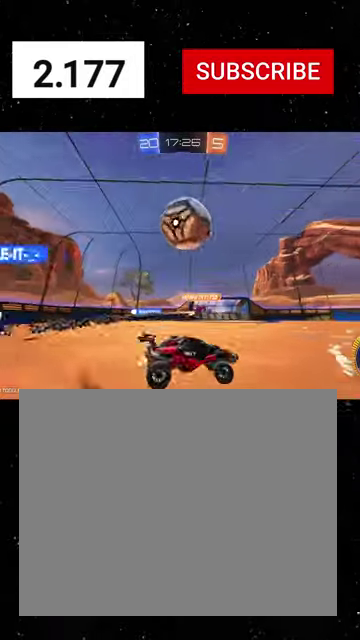
{"buttons": ["R1", "R2"], "left_stick": "up", "right_stick": "center", "events": [[33, "A", "down"], [67, "left_stick", "down"], [133, "A", "up"], [133, "left_stick", "down-right"], [267, "Y", "down"], [267, "left_stick", "right"], [300, "R1", "down"], [367, "Y", "up"], [367, "left_stick", "up-right"], [467, "left_stick", "up"]]}
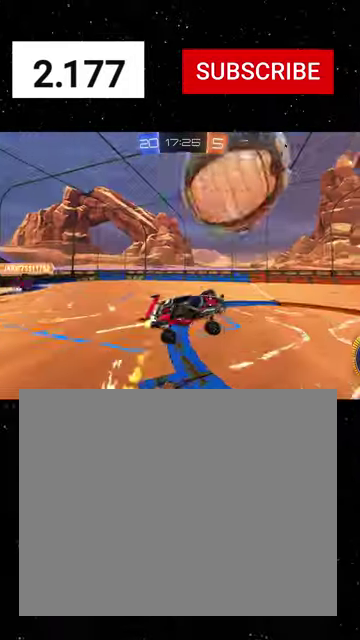
{"buttons": ["X", "R1", "R2"], "left_stick": "left", "right_stick": "center", "events": [[33, "left_stick", "up-left"], [400, "left_stick", "left"], [500, "X", "down"]]}